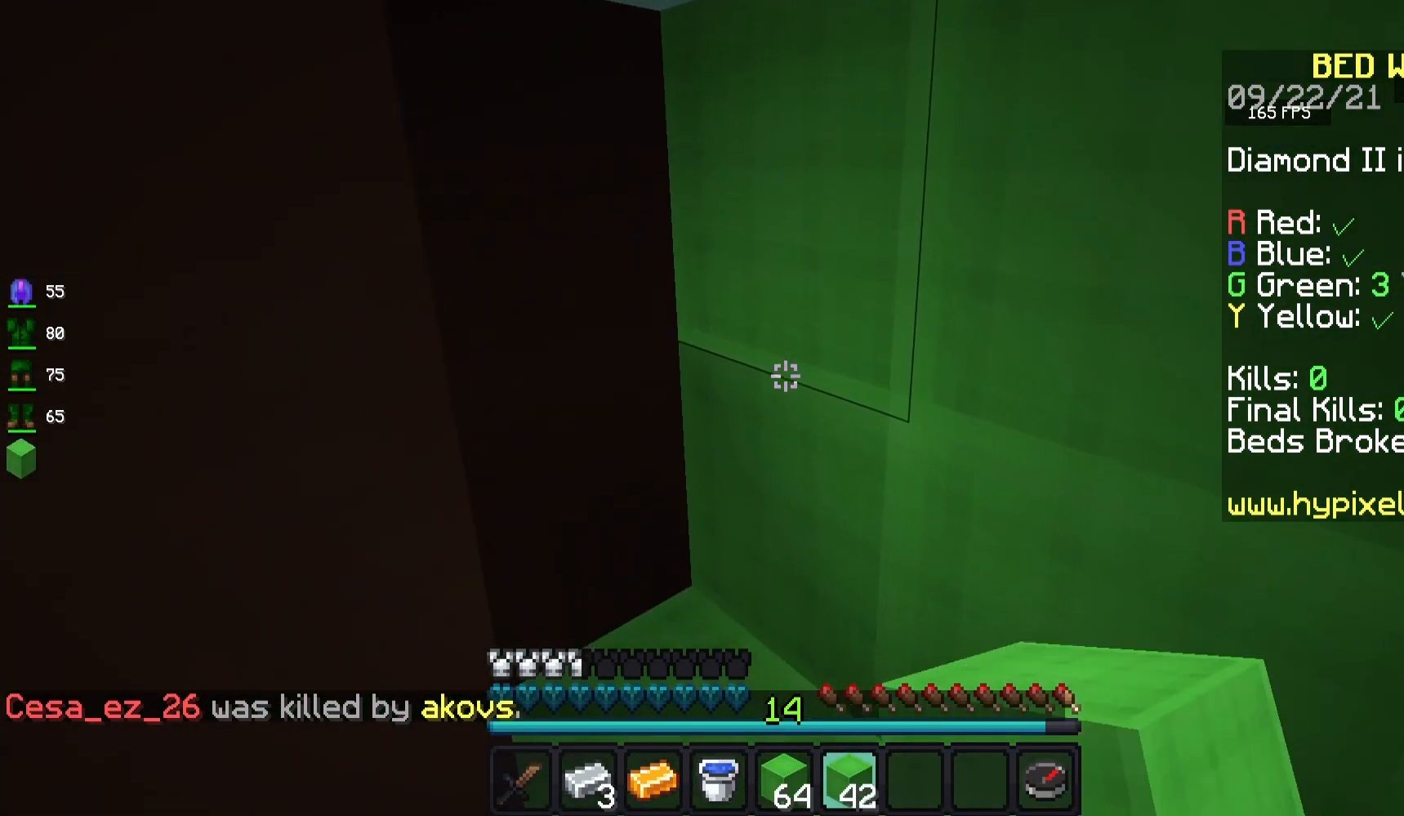
Gameplay with keyboard and mouse; each line is a JSON object with the keys and mouse buttons held at the frame after it. "events" lists presses ("down") and releases ("up") of "a", "d", "s", "space", "w", "mouse_left" and "mouse_right" between this image and that frame as [ms after this image, input, new state], when the widget could be followed in between. "mouse_left", "mouse_right" = the "left", "right" buttons of the "mouse" list. No other keys are recorded. Fast repeated clicks can show as one long hold. Mouse movement is not recorded.
{"keys": ["s"], "mouse": [], "events": []}
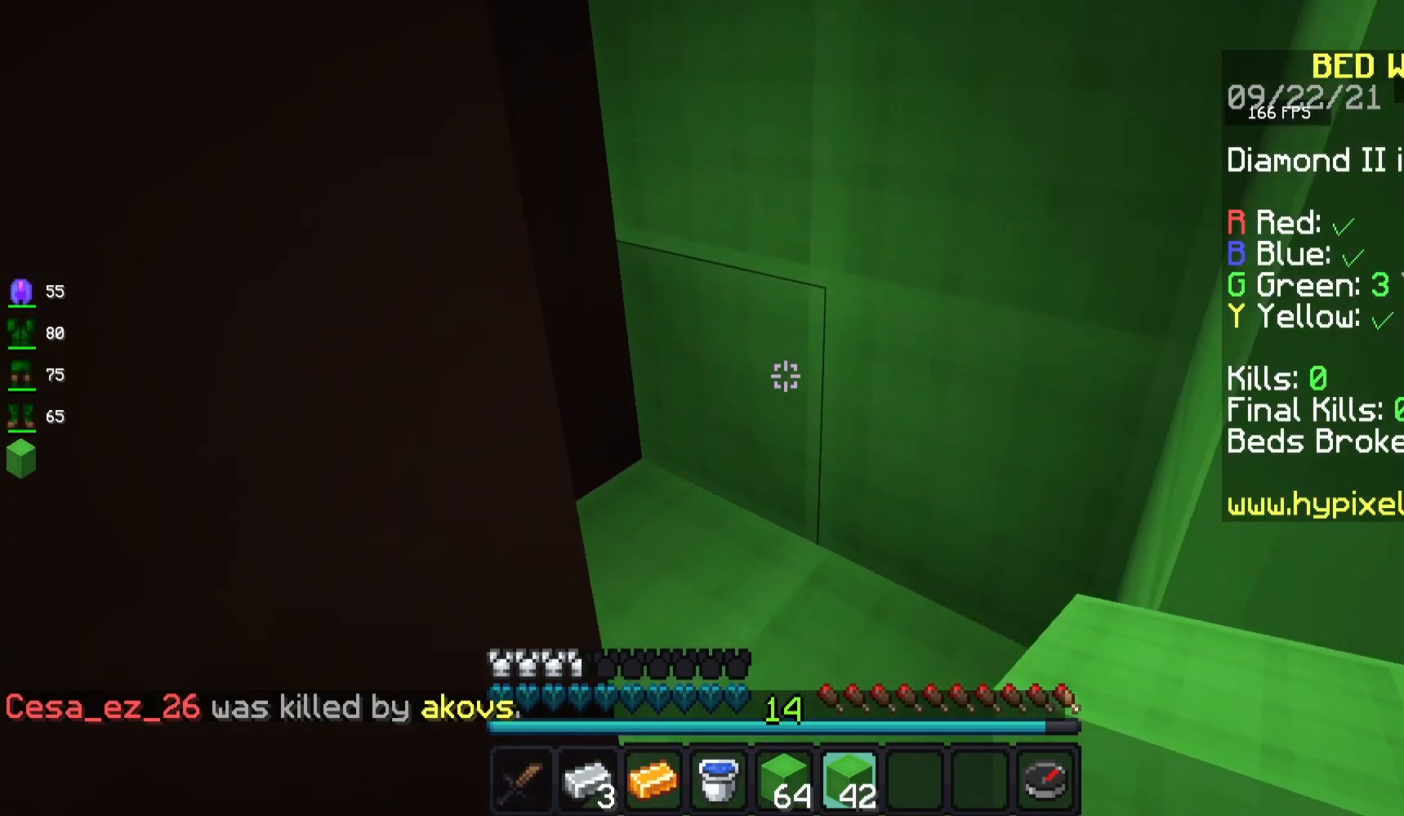
{"keys": ["s"], "mouse": [], "events": [[200, "d", "down"], [383, "d", "up"]]}
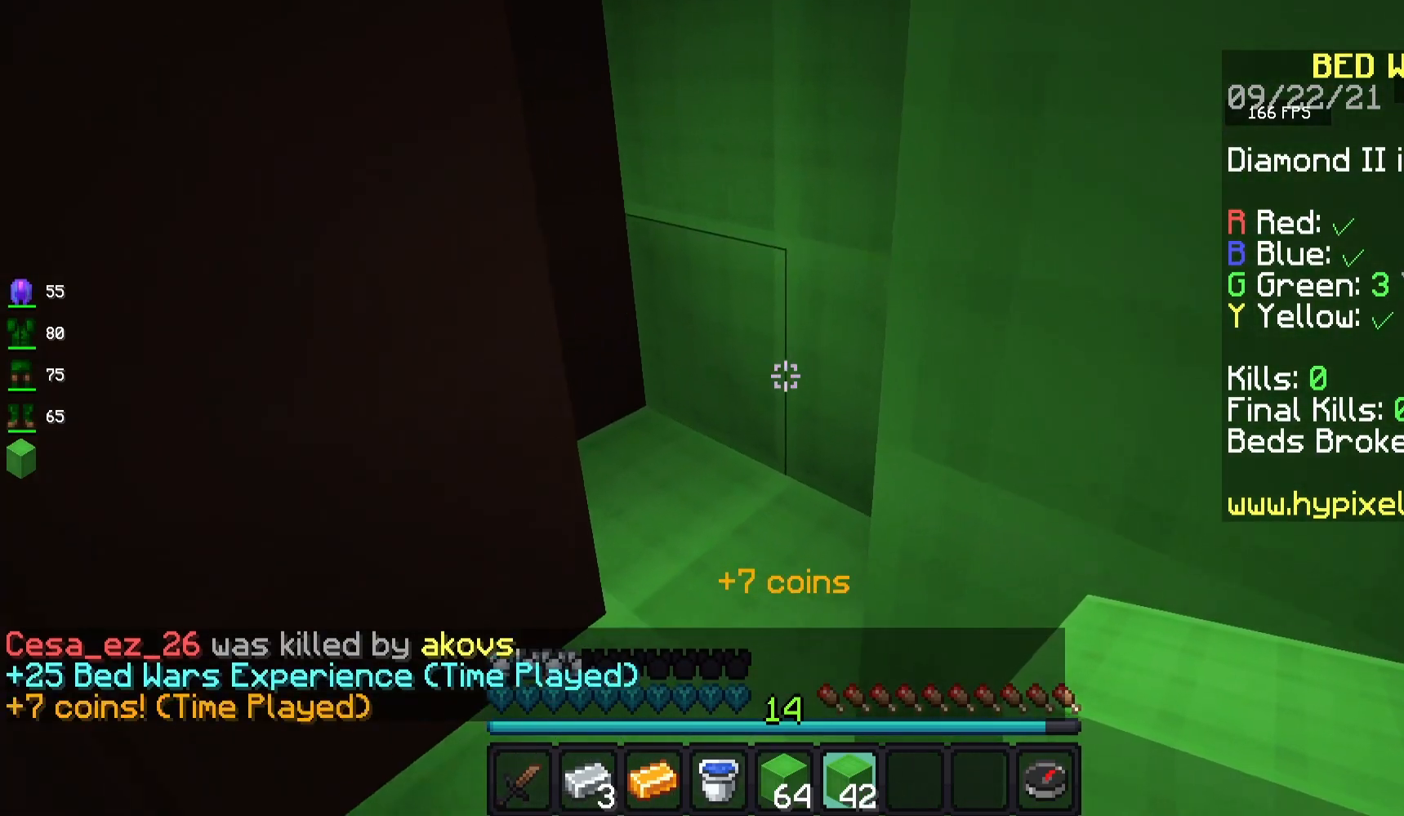
{"keys": ["s"], "mouse": [], "events": []}
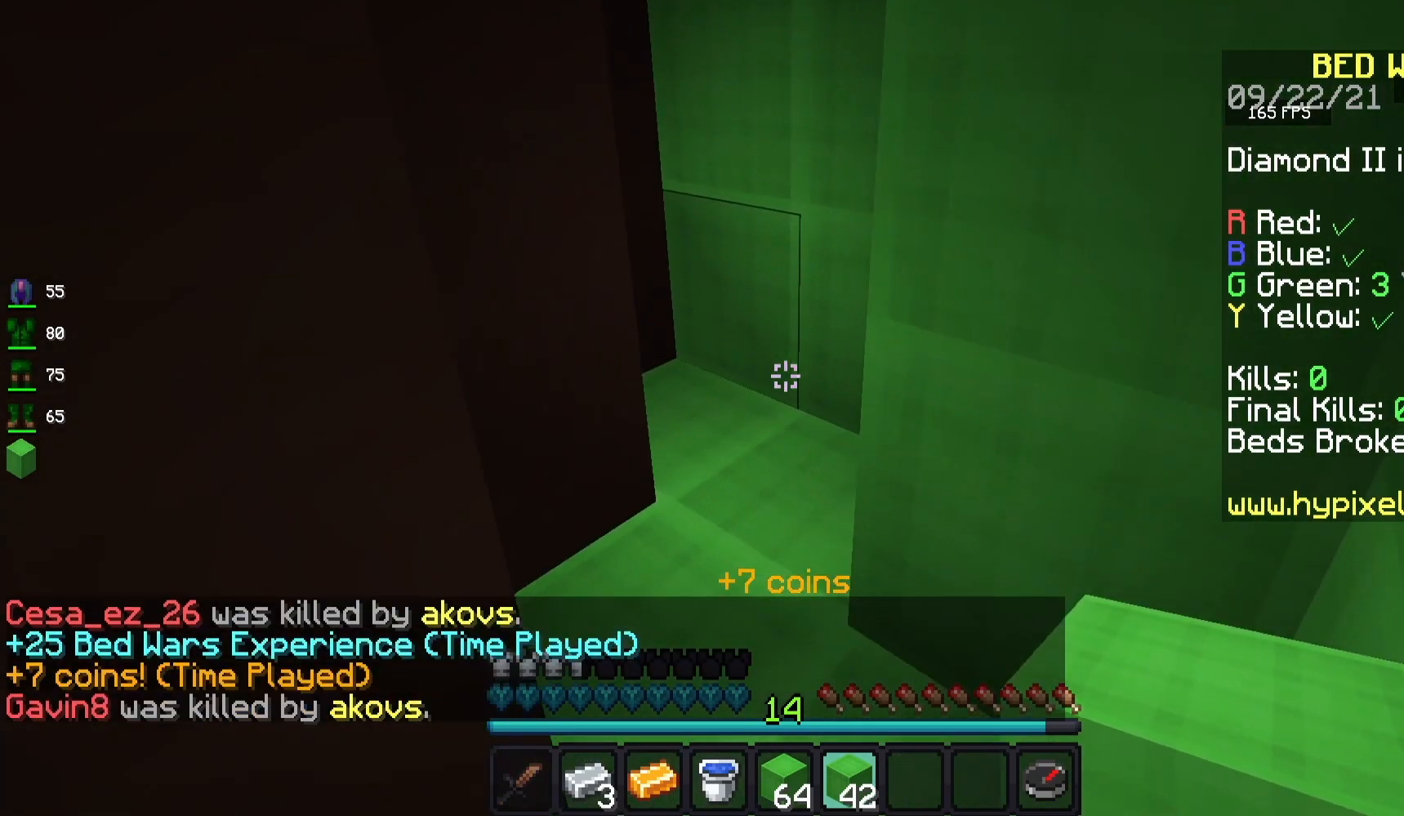
{"keys": ["s"], "mouse": [], "events": []}
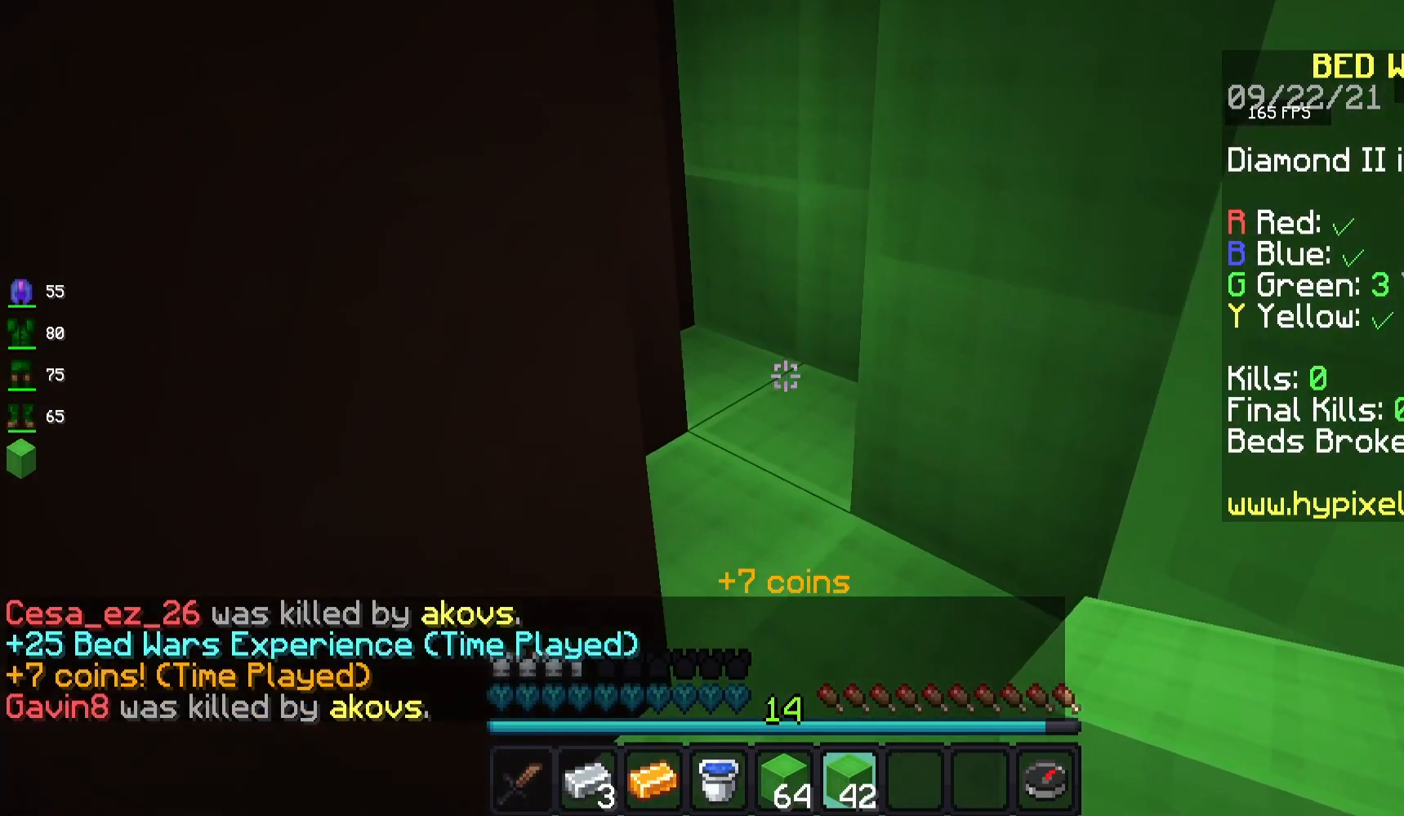
{"keys": ["s"], "mouse": [], "events": []}
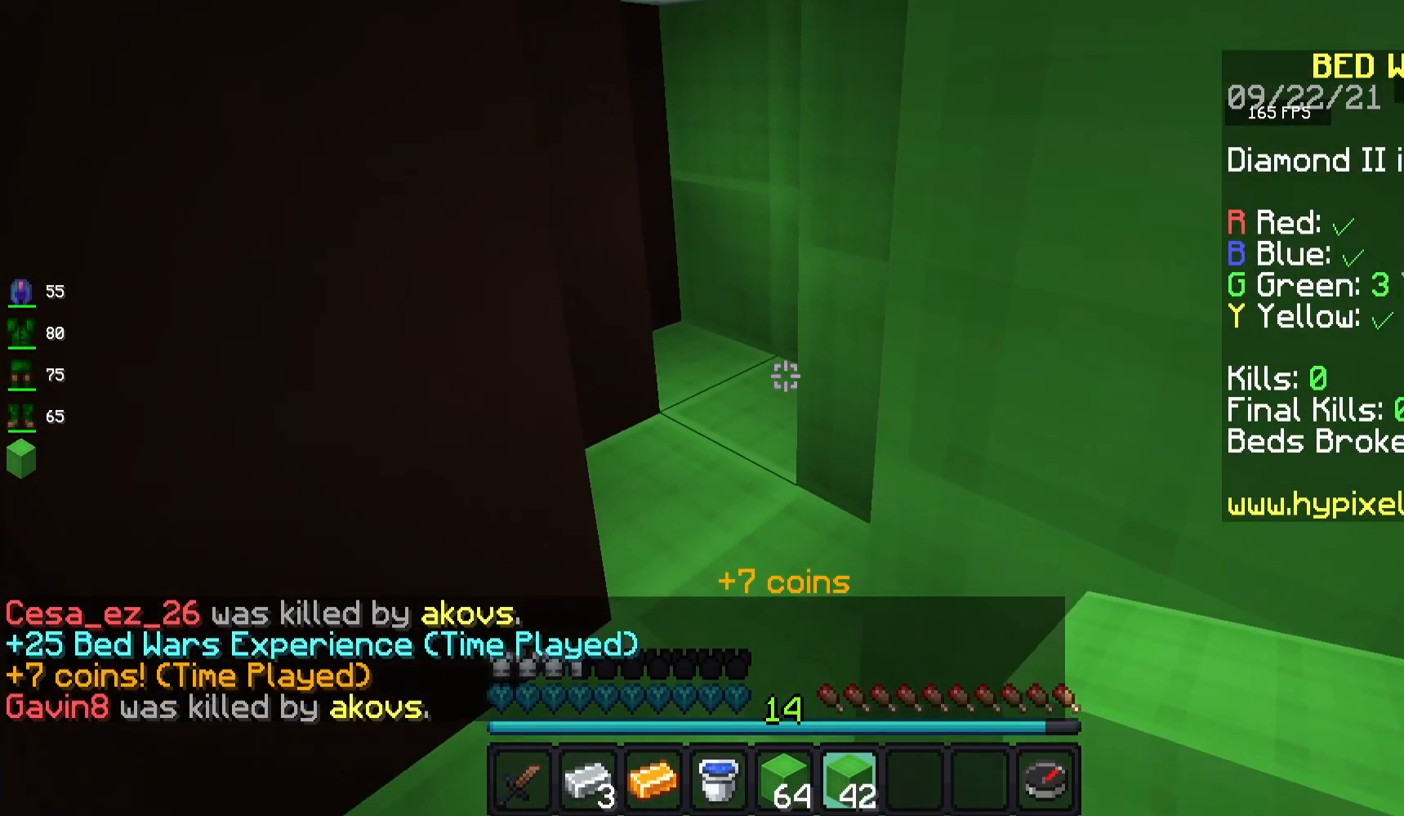
{"keys": ["w"], "mouse": [], "events": [[167, "s", "up"], [317, "w", "down"]]}
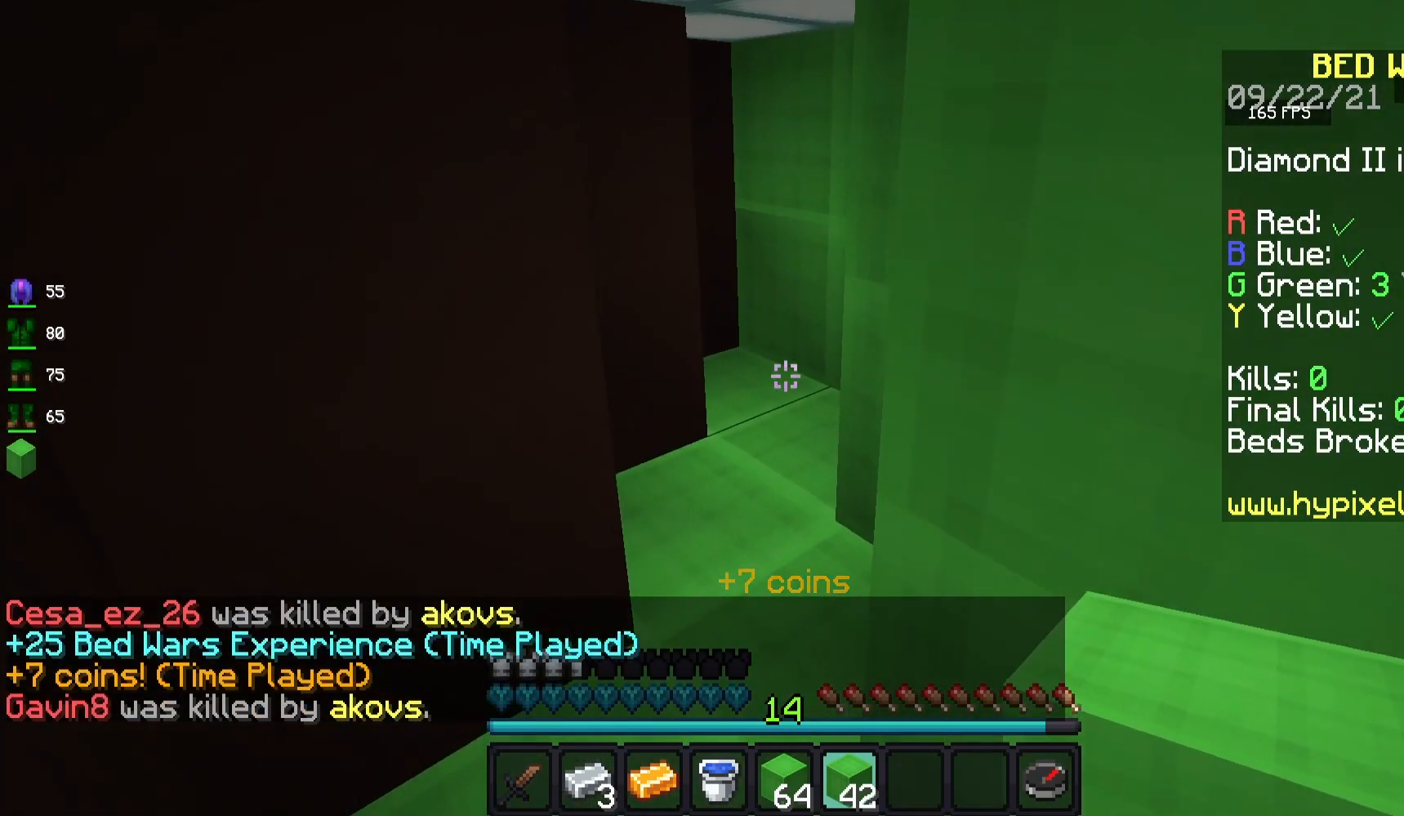
{"keys": ["w"], "mouse": [], "events": []}
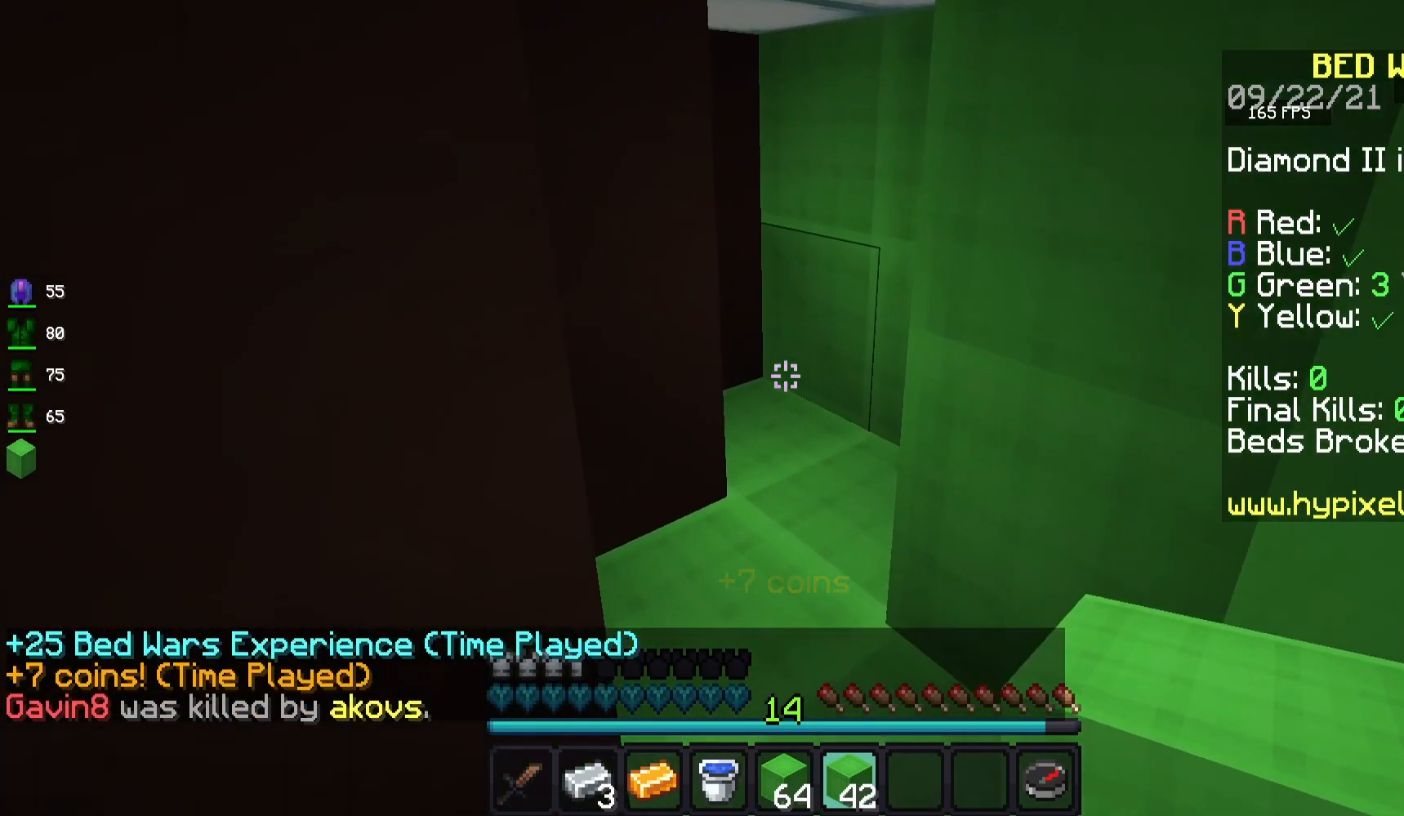
{"keys": [], "mouse": [], "events": [[100, "w", "up"]]}
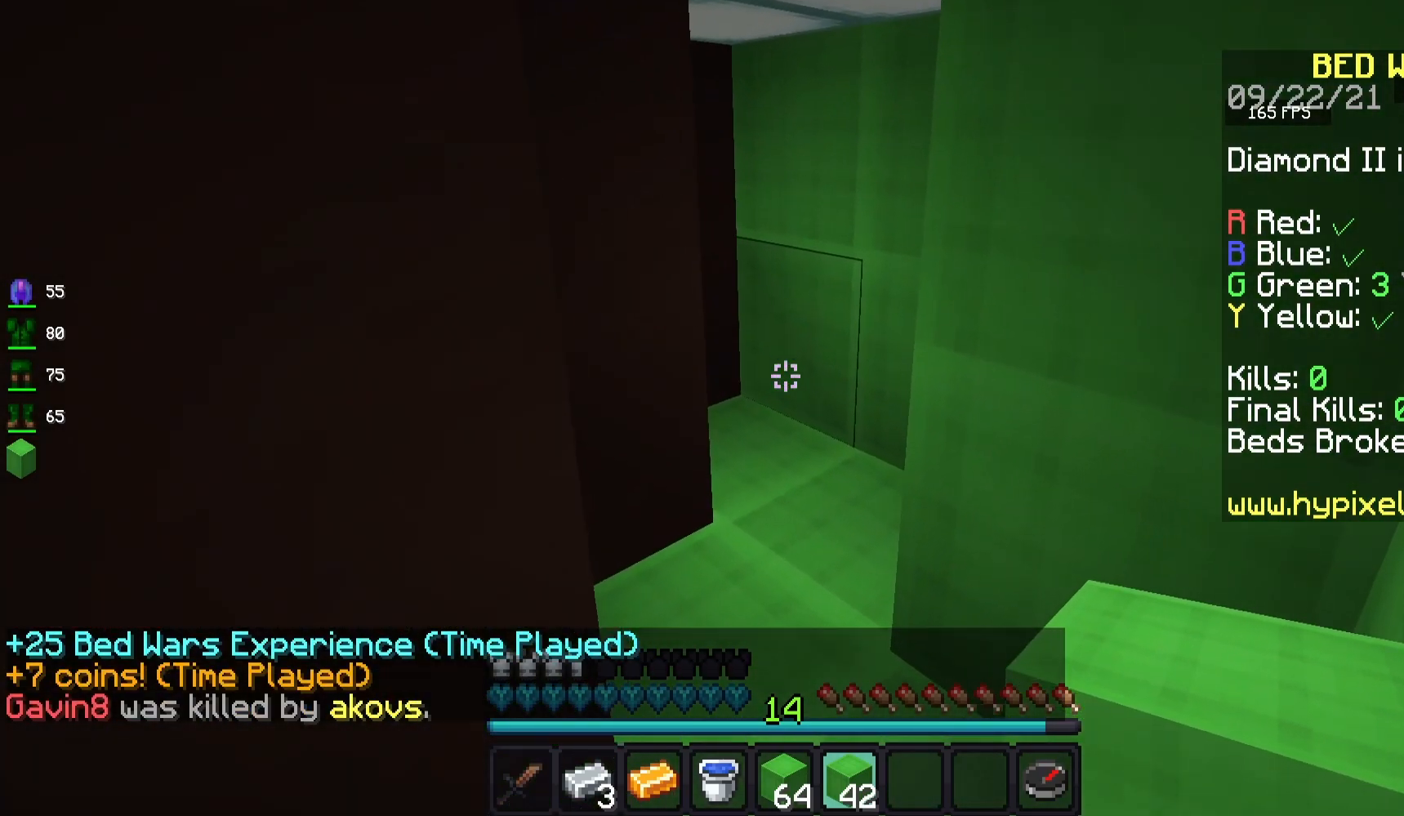
{"keys": [], "mouse": [], "events": [[100, "s", "down"], [317, "s", "up"]]}
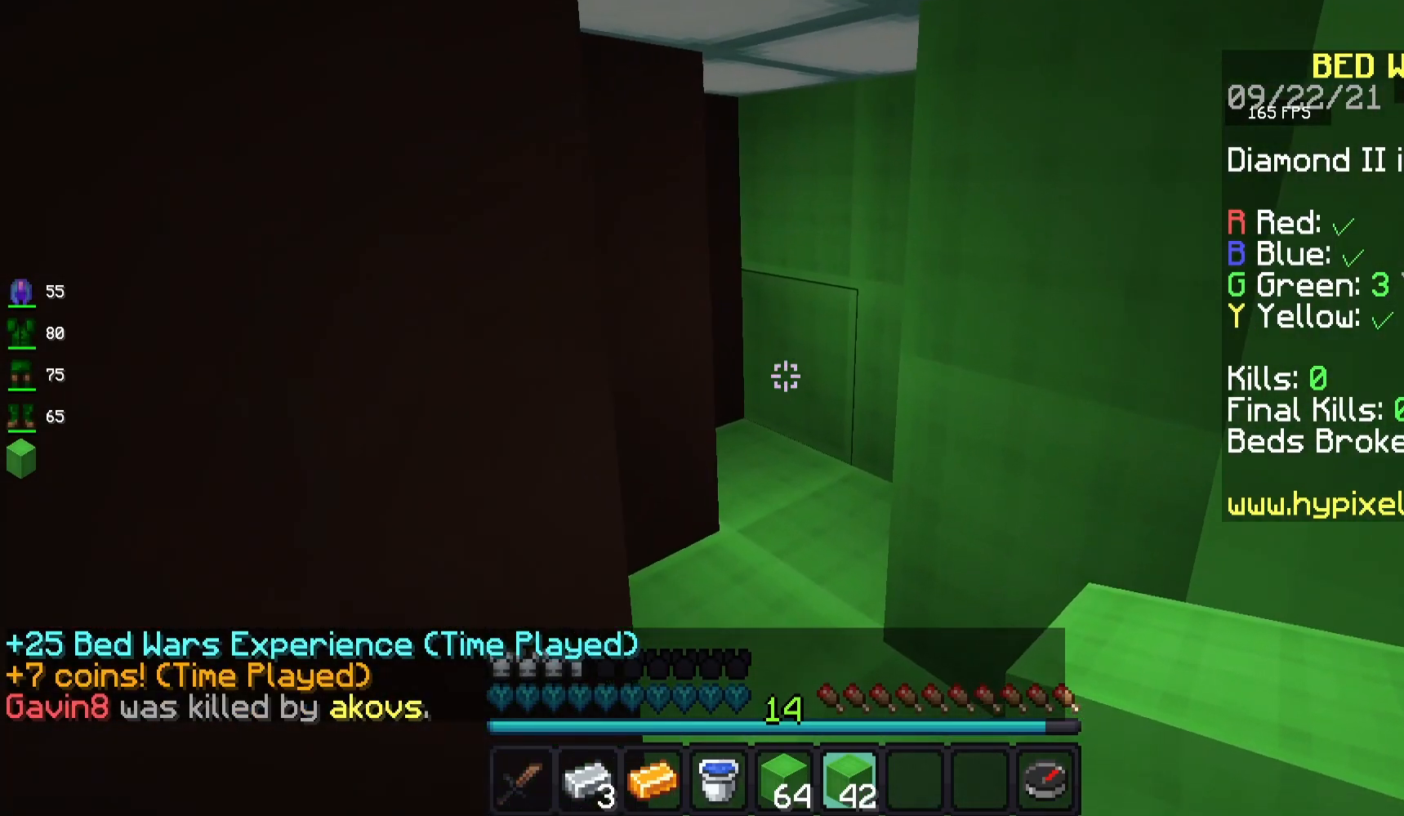
{"keys": ["w"], "mouse": [], "events": [[33, "w", "down"]]}
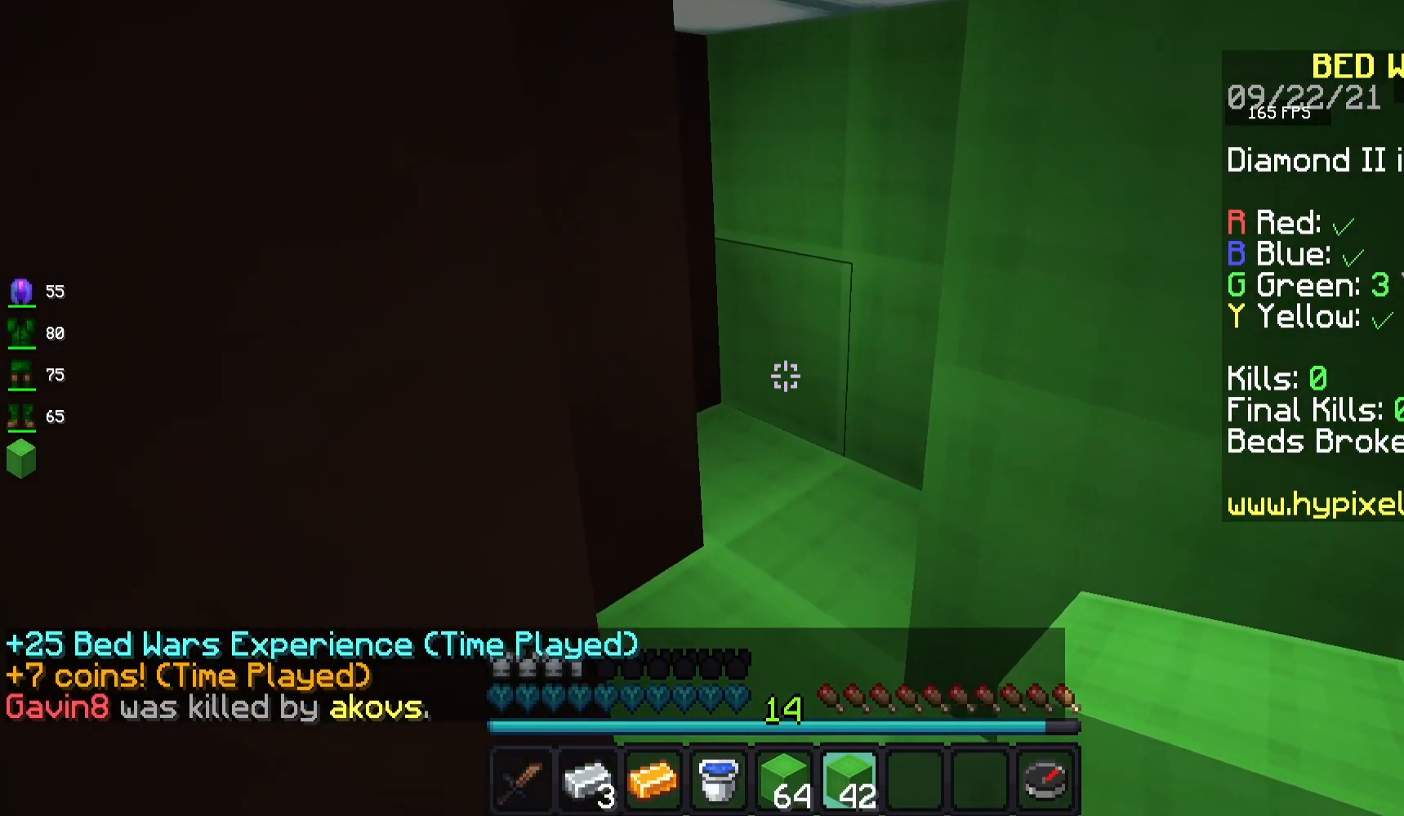
{"keys": ["w"], "mouse": [], "events": []}
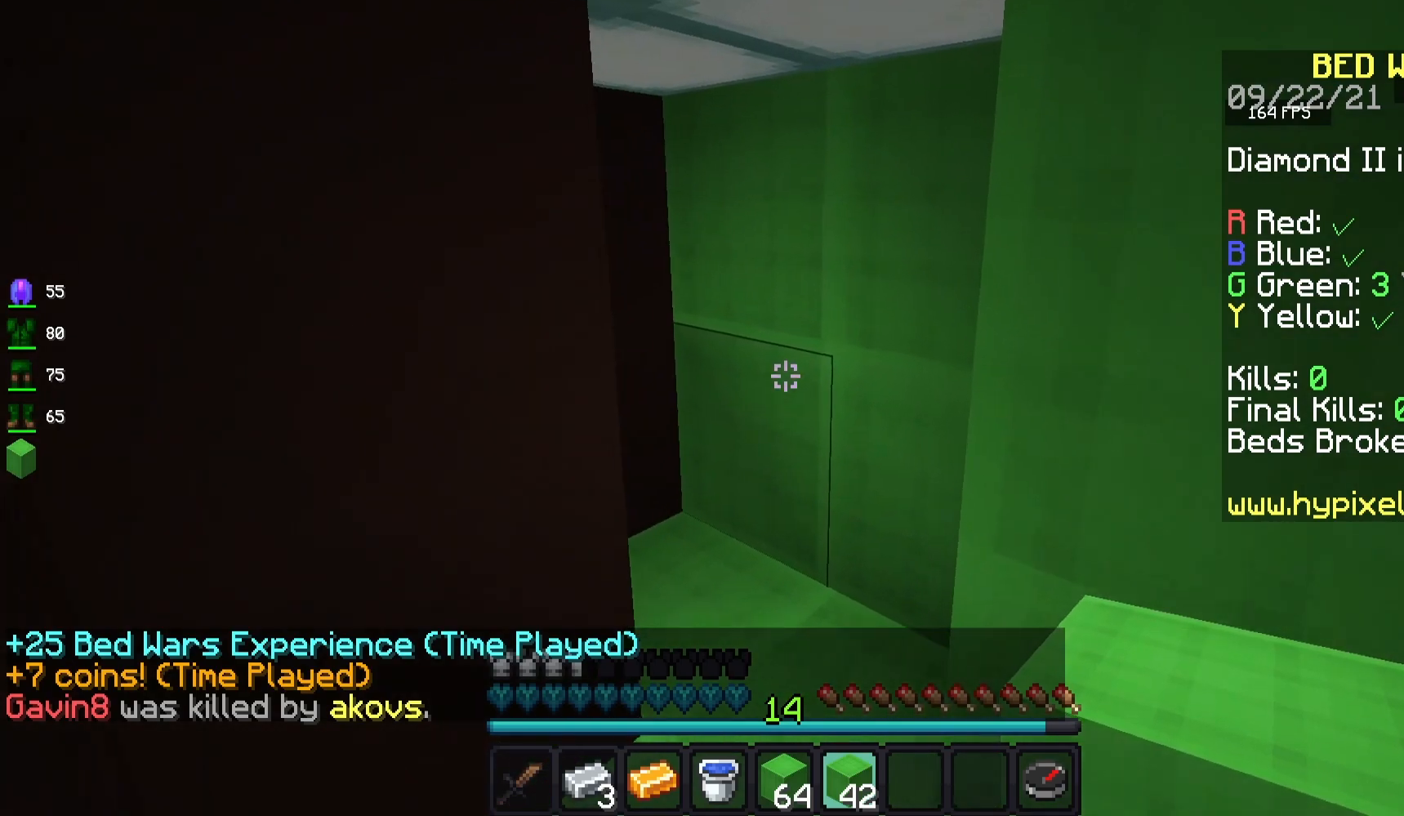
{"keys": ["w"], "mouse": ["left"], "events": [[300, "mouse_left", "down"]]}
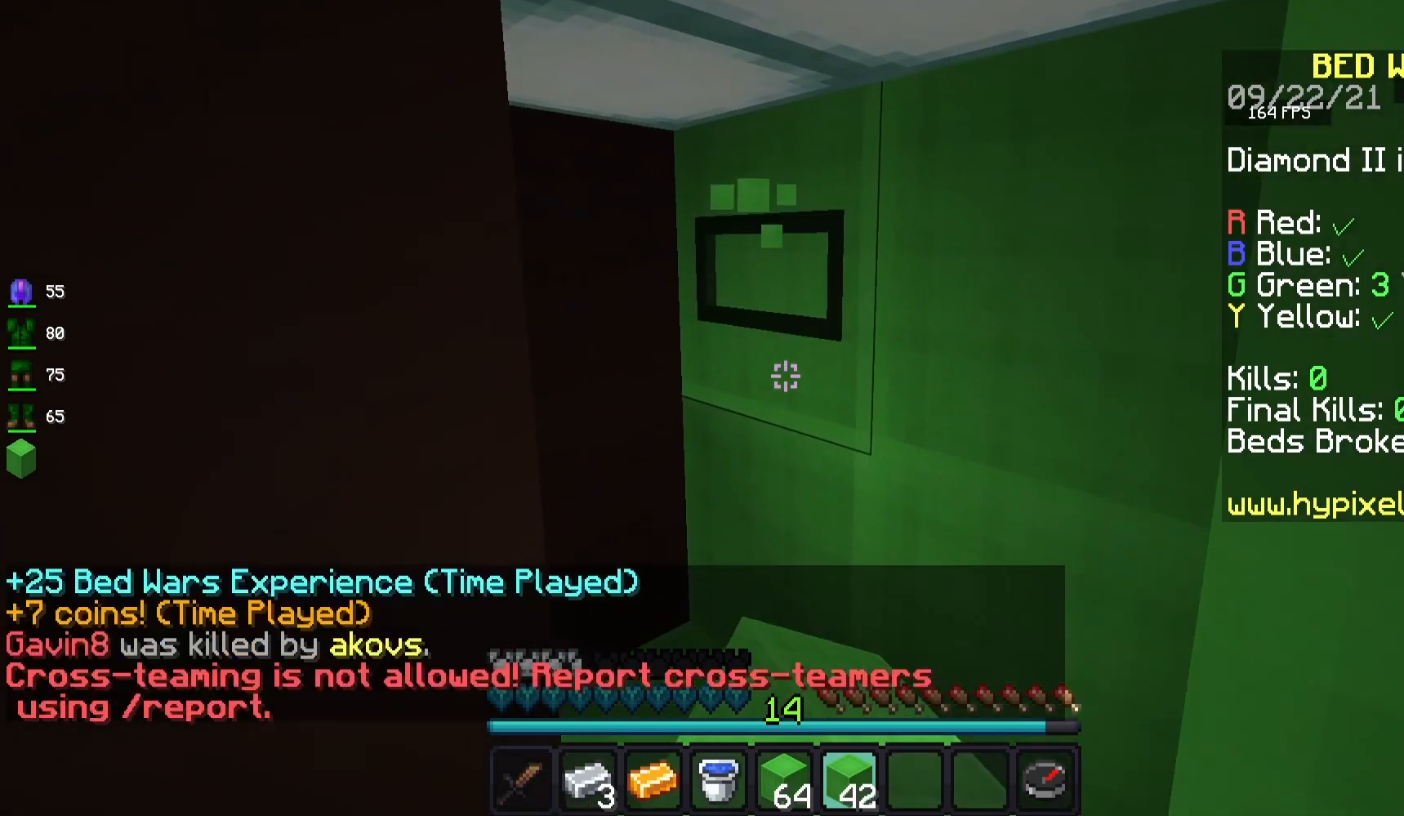
{"keys": ["w"], "mouse": ["left"], "events": []}
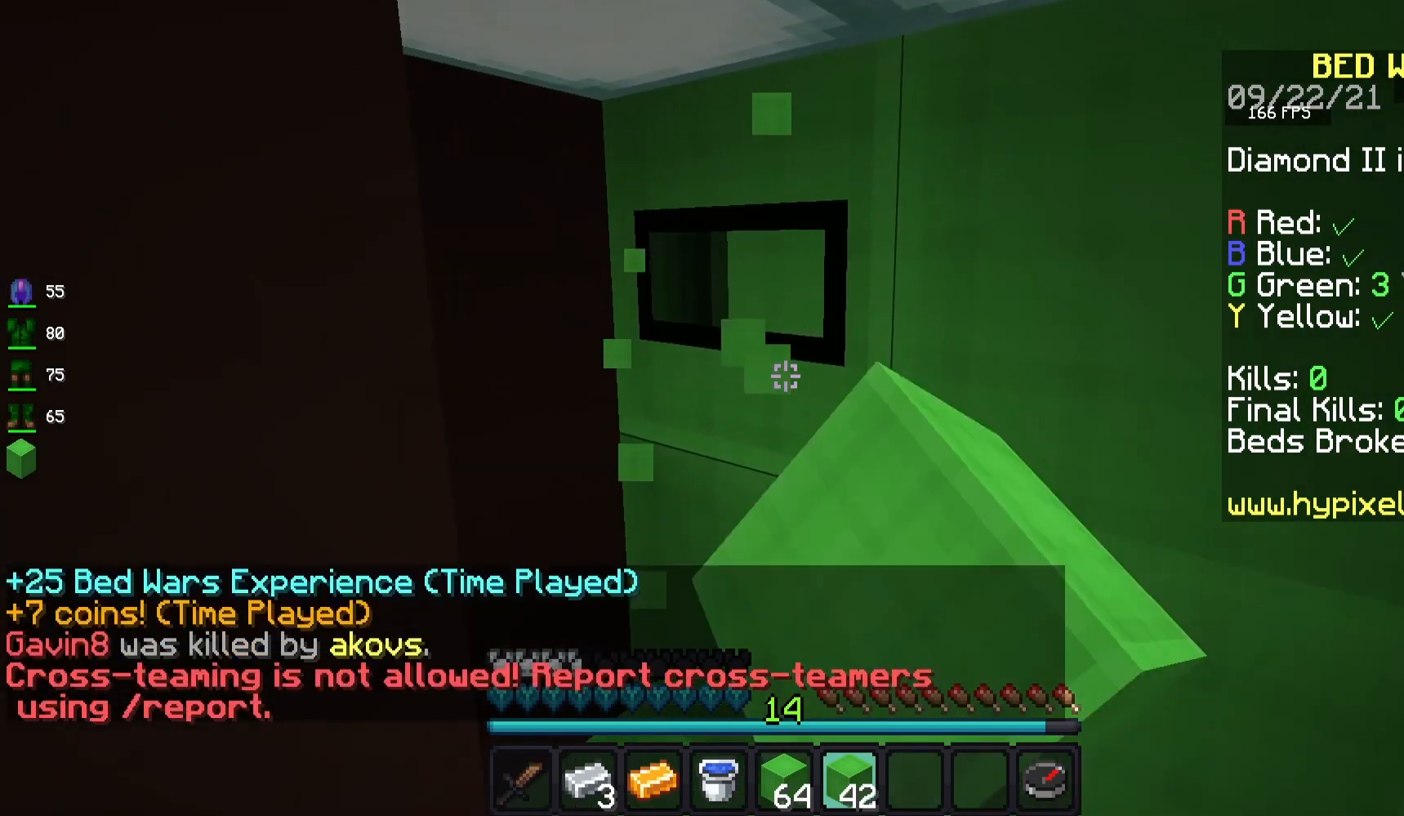
{"keys": ["w"], "mouse": ["left"], "events": []}
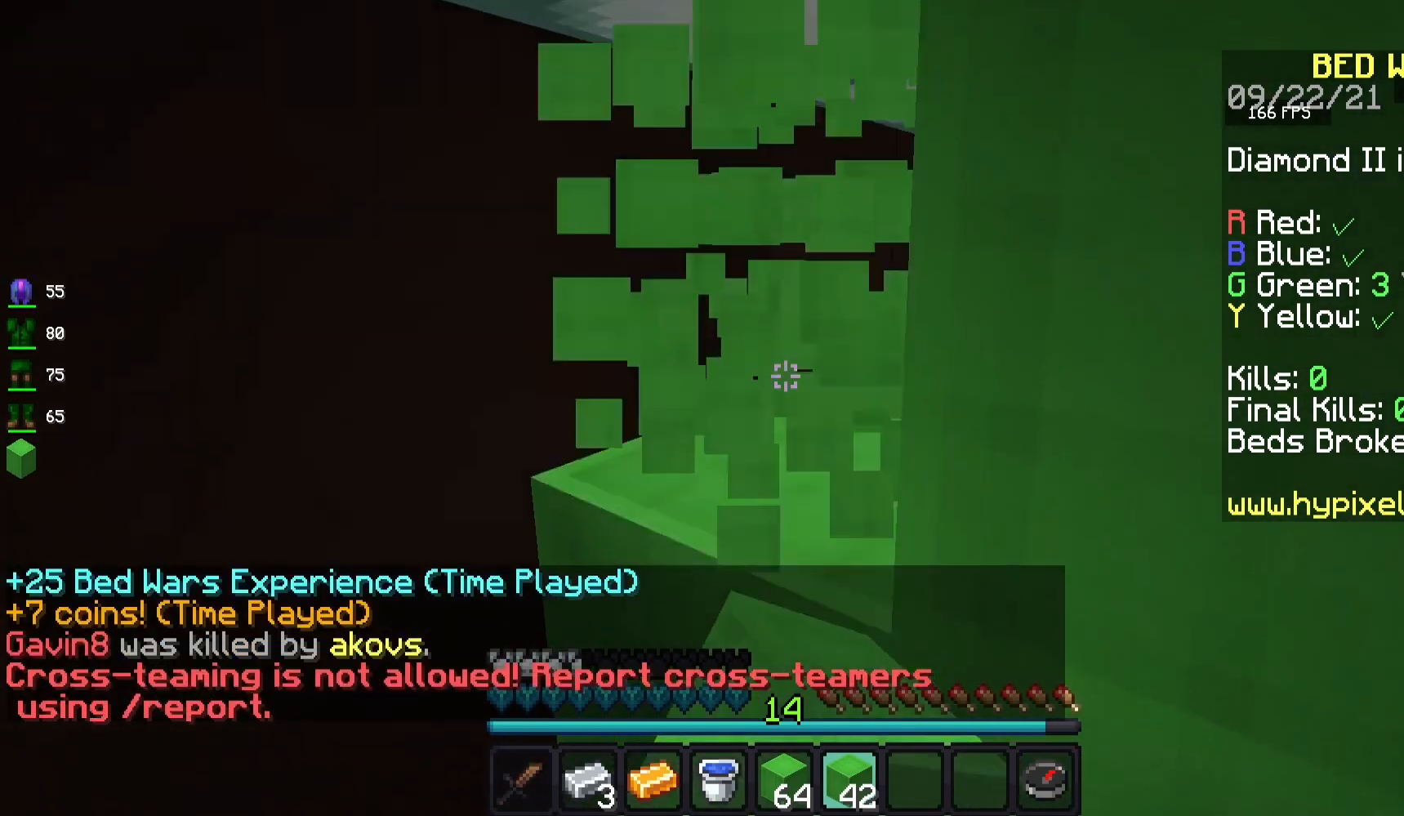
{"keys": ["w"], "mouse": ["left"], "events": [[83, "a", "down"], [333, "a", "up"], [367, "mouse_left", "up"], [500, "mouse_left", "down"]]}
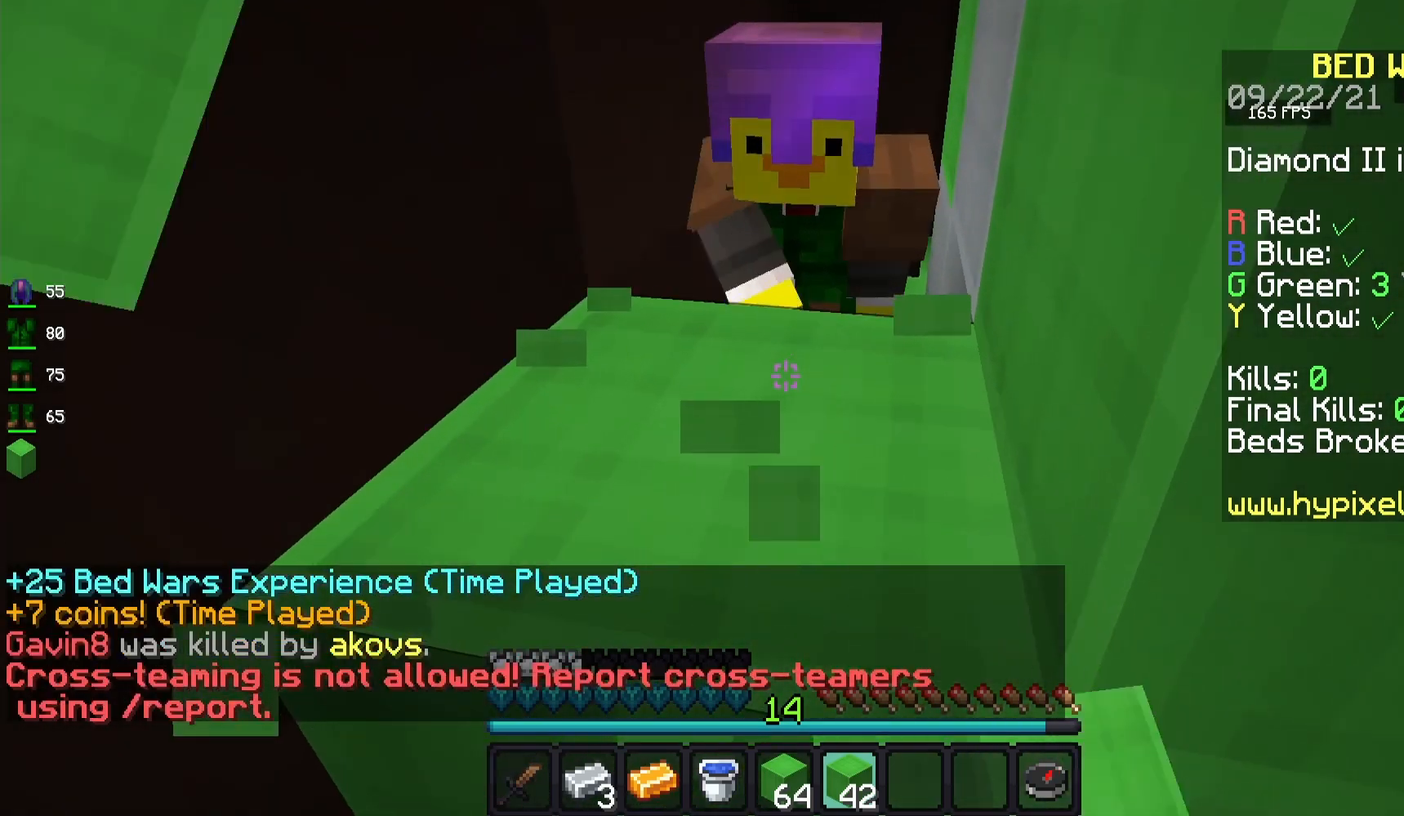
{"keys": ["s"], "mouse": [], "events": [[50, "w", "up"], [350, "mouse_left", "up"], [500, "s", "down"]]}
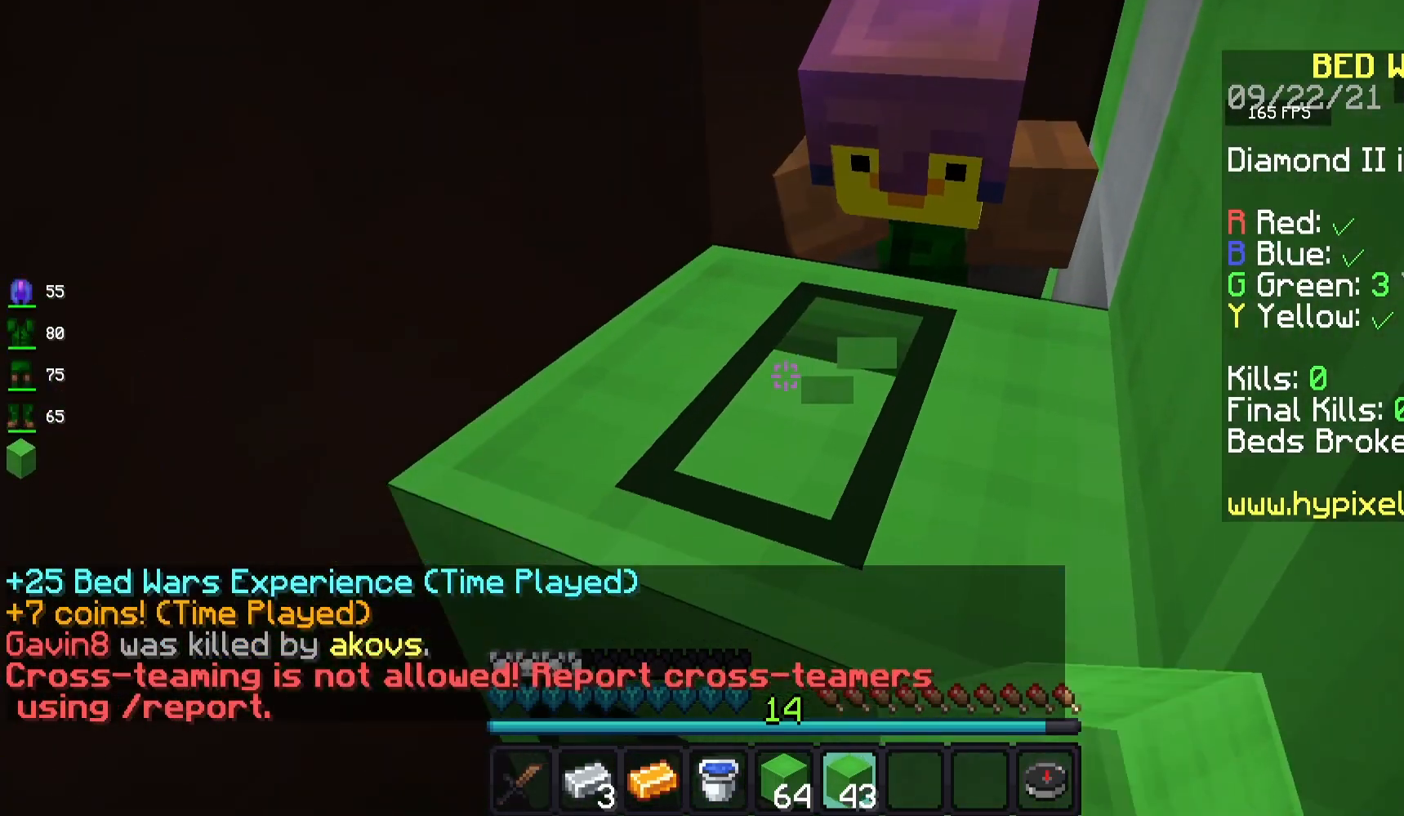
{"keys": ["d", "s"], "mouse": [], "events": [[50, "mouse_right", "down"], [233, "mouse_right", "up"], [367, "d", "down"]]}
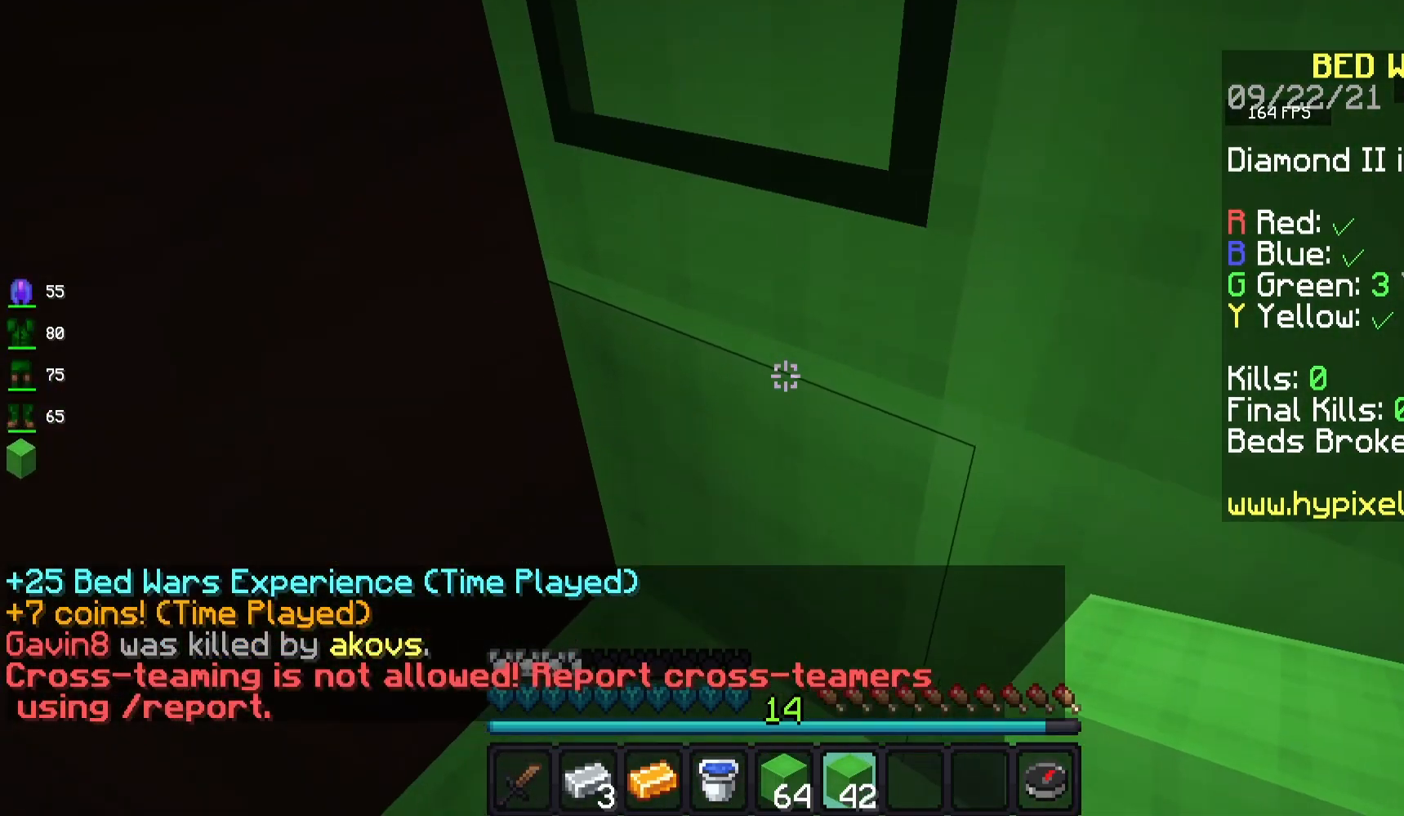
{"keys": [], "mouse": [], "events": [[200, "d", "up"], [433, "s", "up"]]}
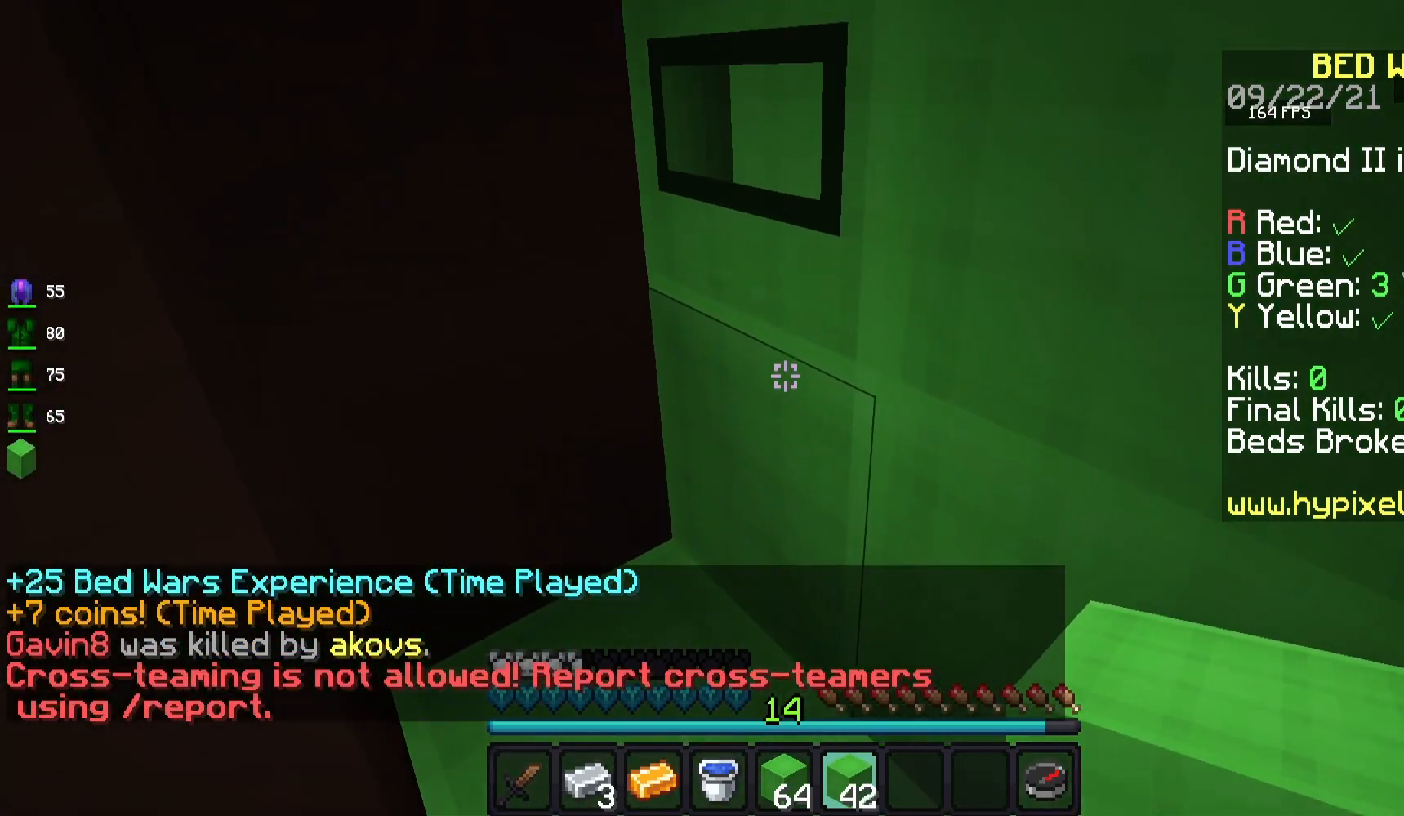
{"keys": [], "mouse": [], "events": []}
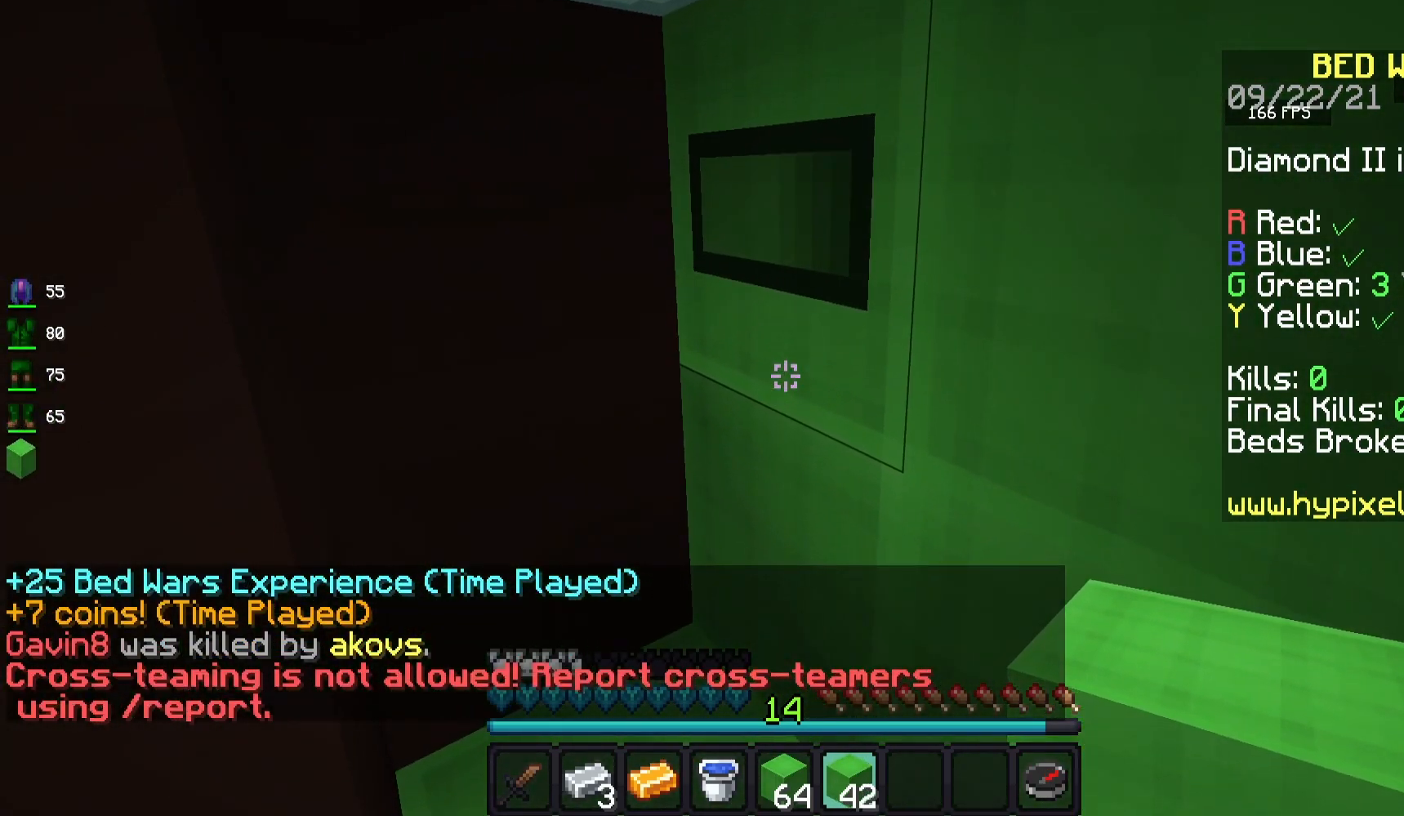
{"keys": [], "mouse": ["right"], "events": [[350, "mouse_right", "down"]]}
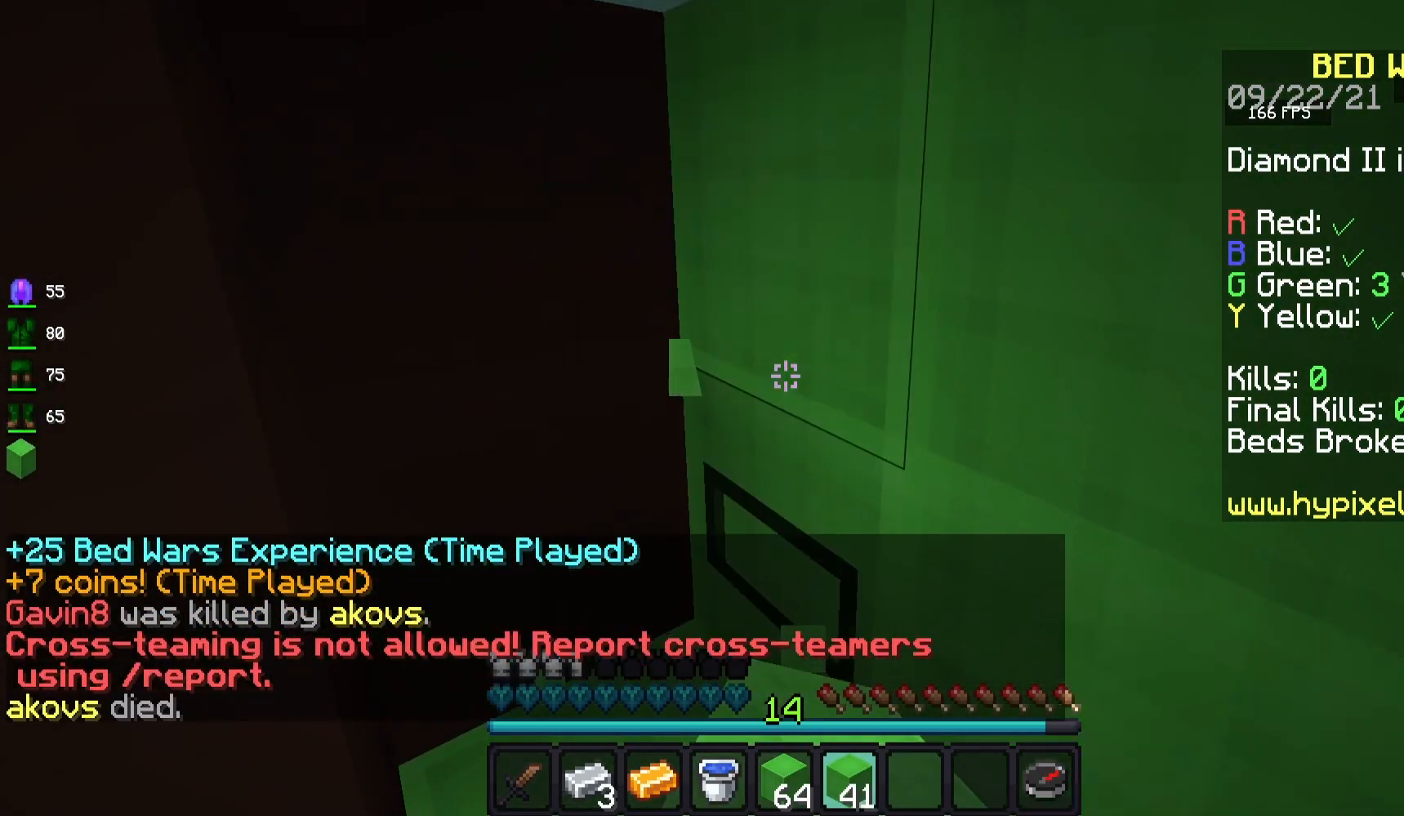
{"keys": [], "mouse": [], "events": [[33, "mouse_right", "up"]]}
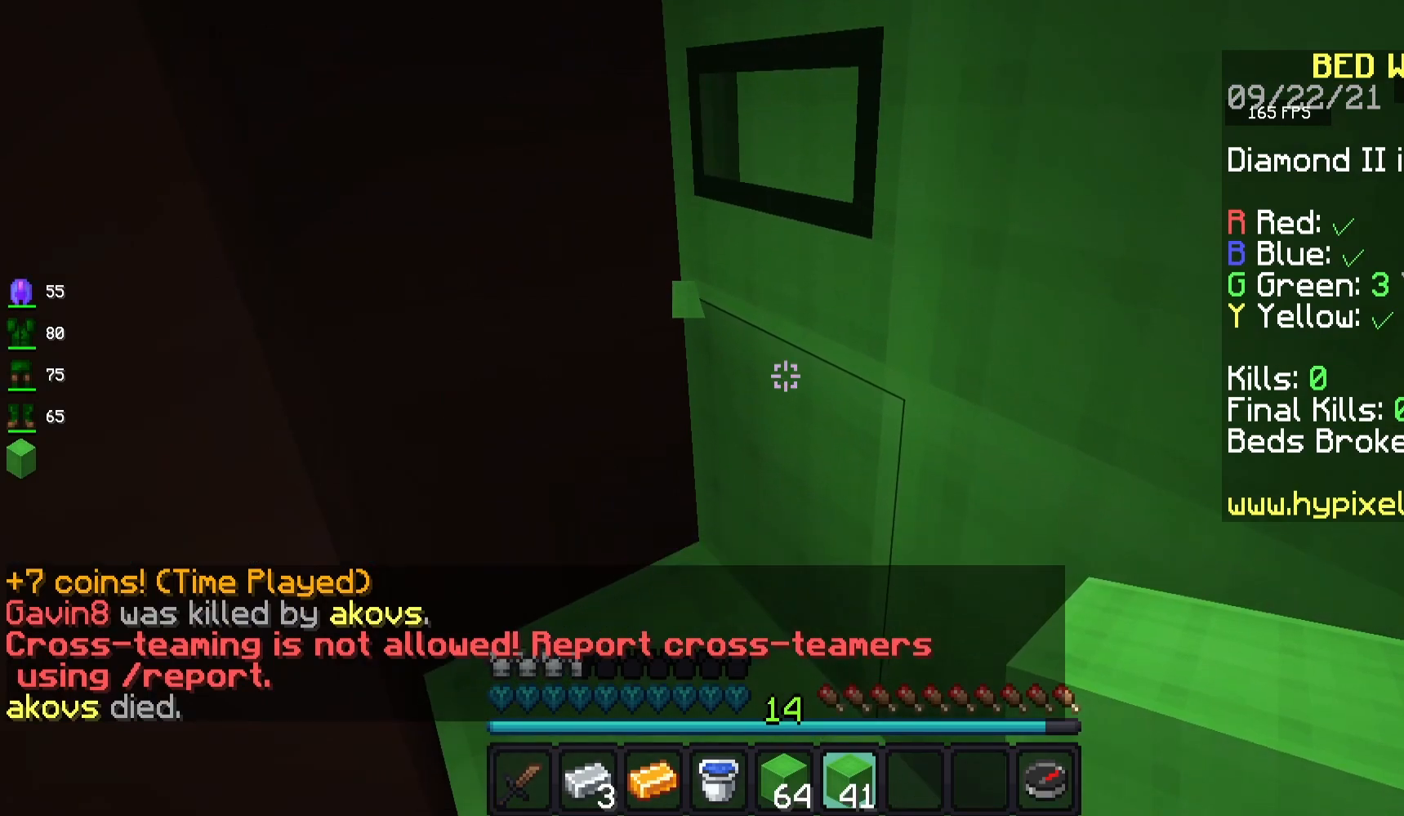
{"keys": ["w"], "mouse": [], "events": [[467, "w", "down"]]}
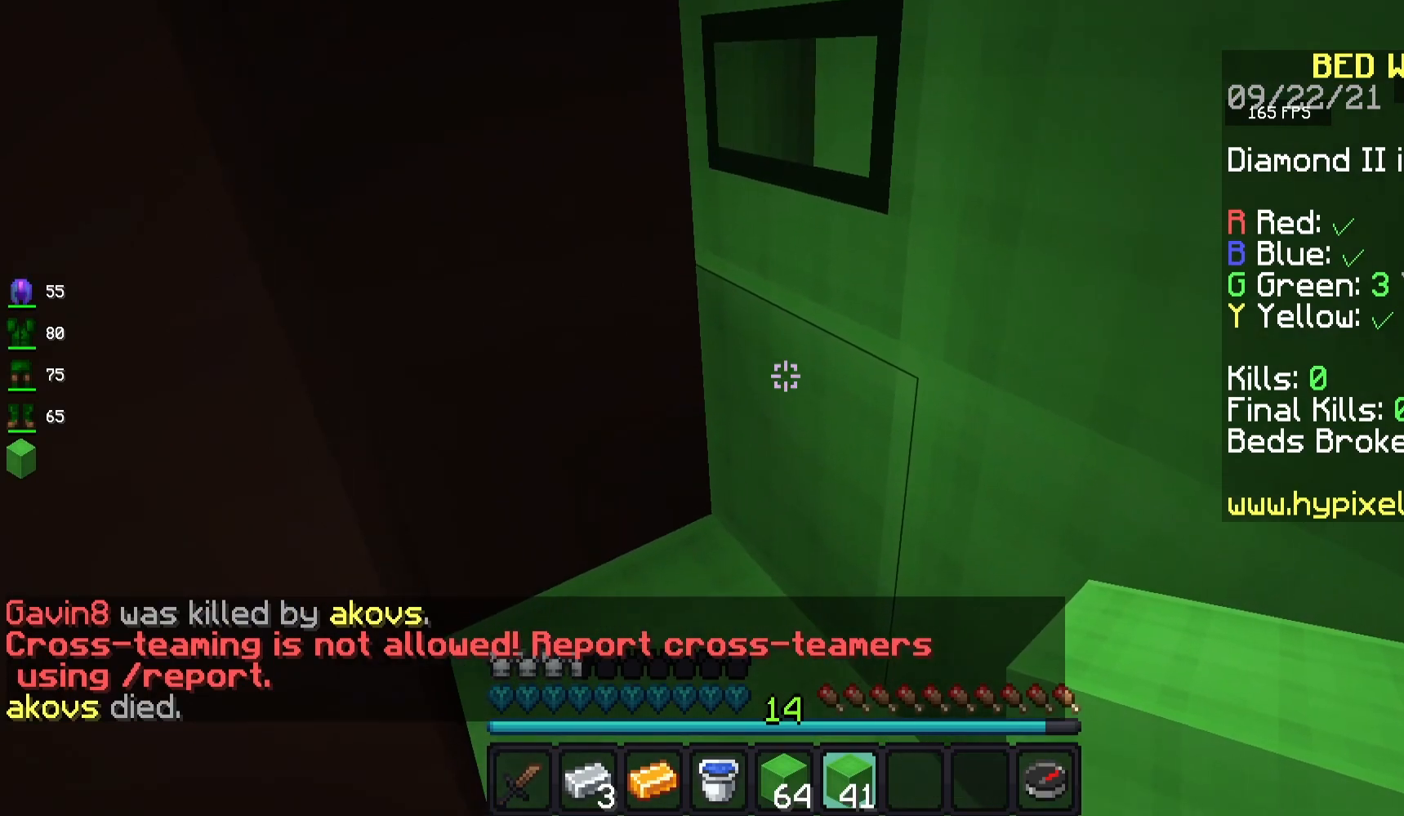
{"keys": [], "mouse": [], "events": [[200, "w", "up"]]}
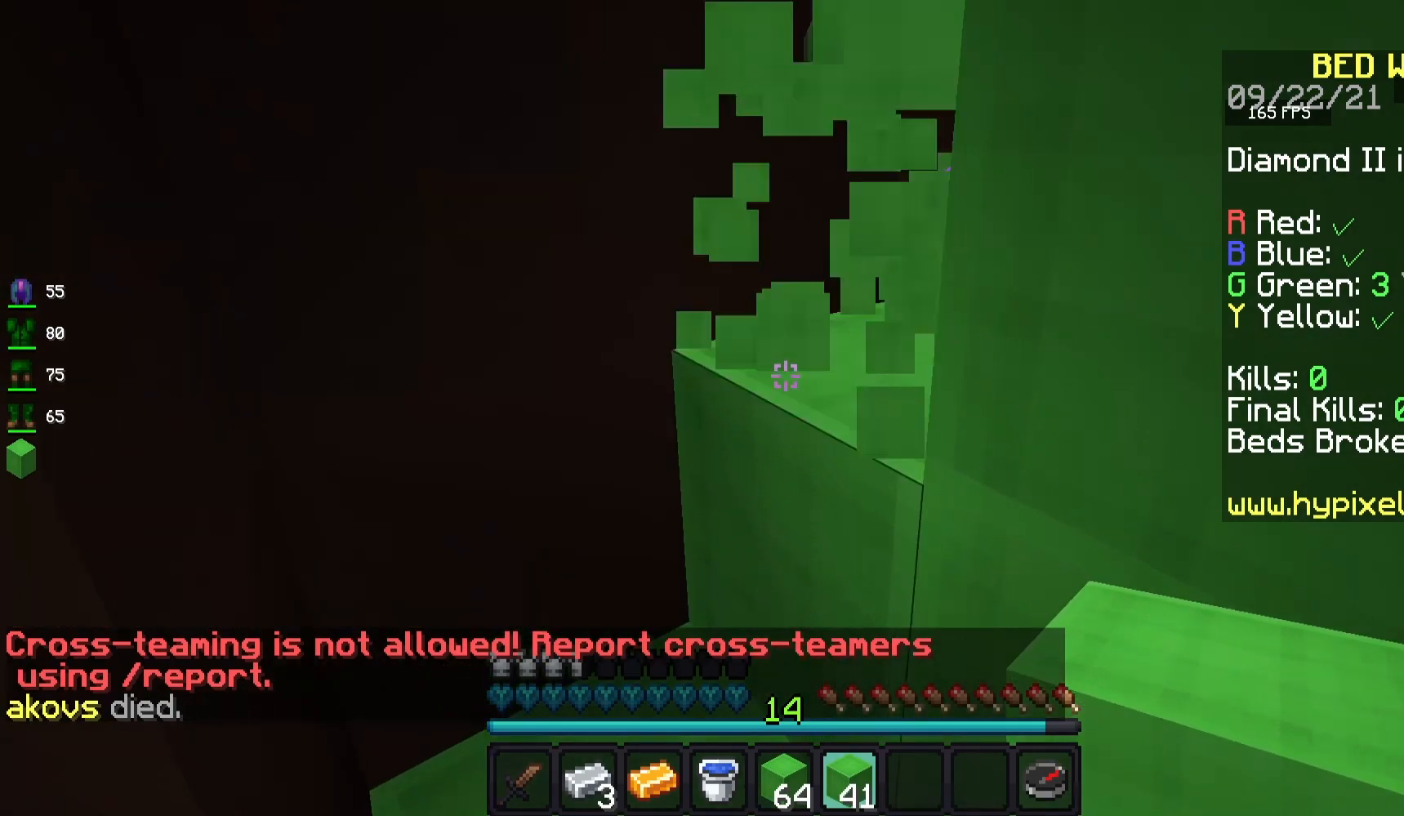
{"keys": ["w"], "mouse": [], "events": [[200, "mouse_right", "down"], [283, "w", "down"], [400, "mouse_right", "up"]]}
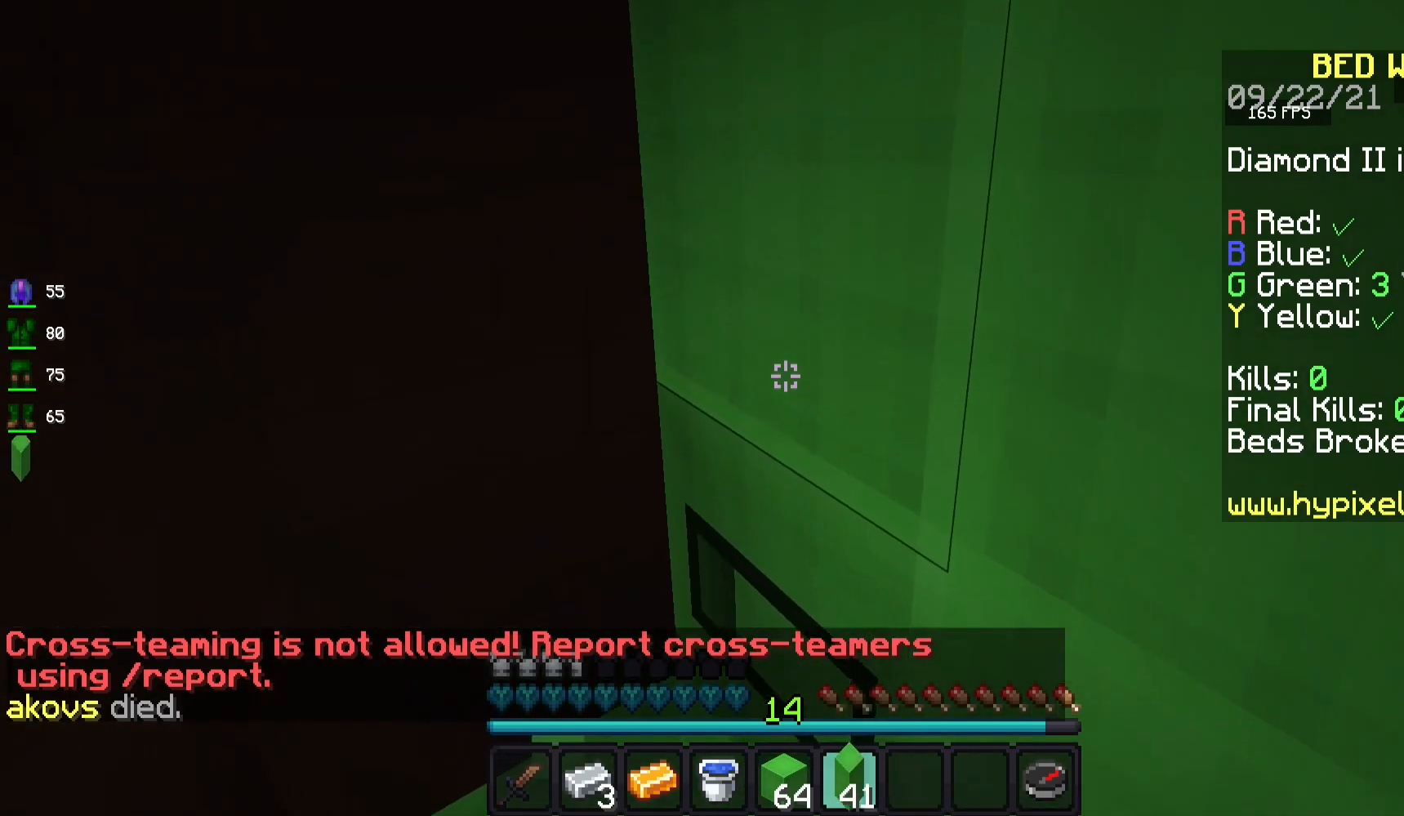
{"keys": ["s"], "mouse": [], "events": [[267, "w", "up"], [483, "s", "down"]]}
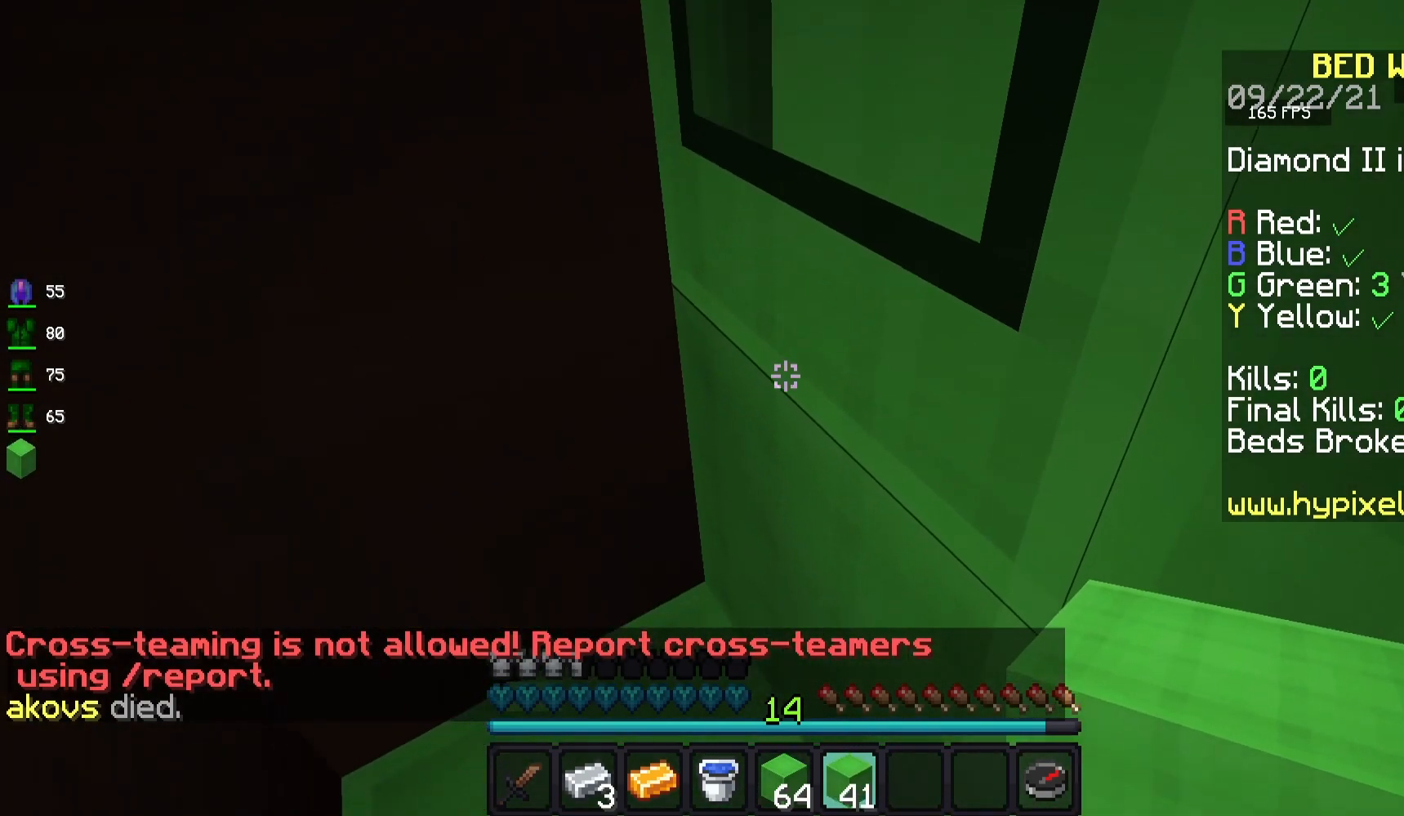
{"keys": [], "mouse": [], "events": [[367, "s", "up"]]}
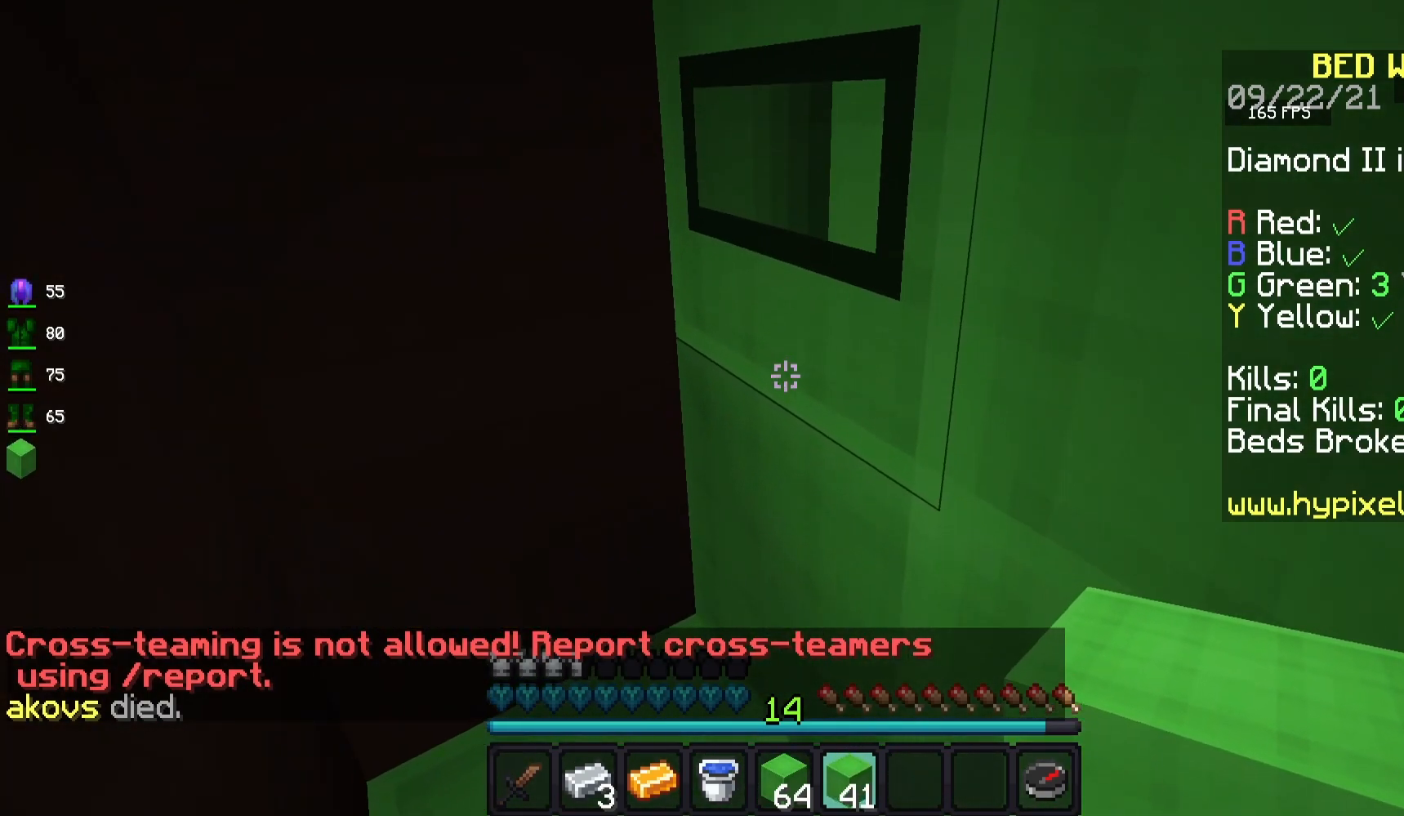
{"keys": [], "mouse": [], "events": []}